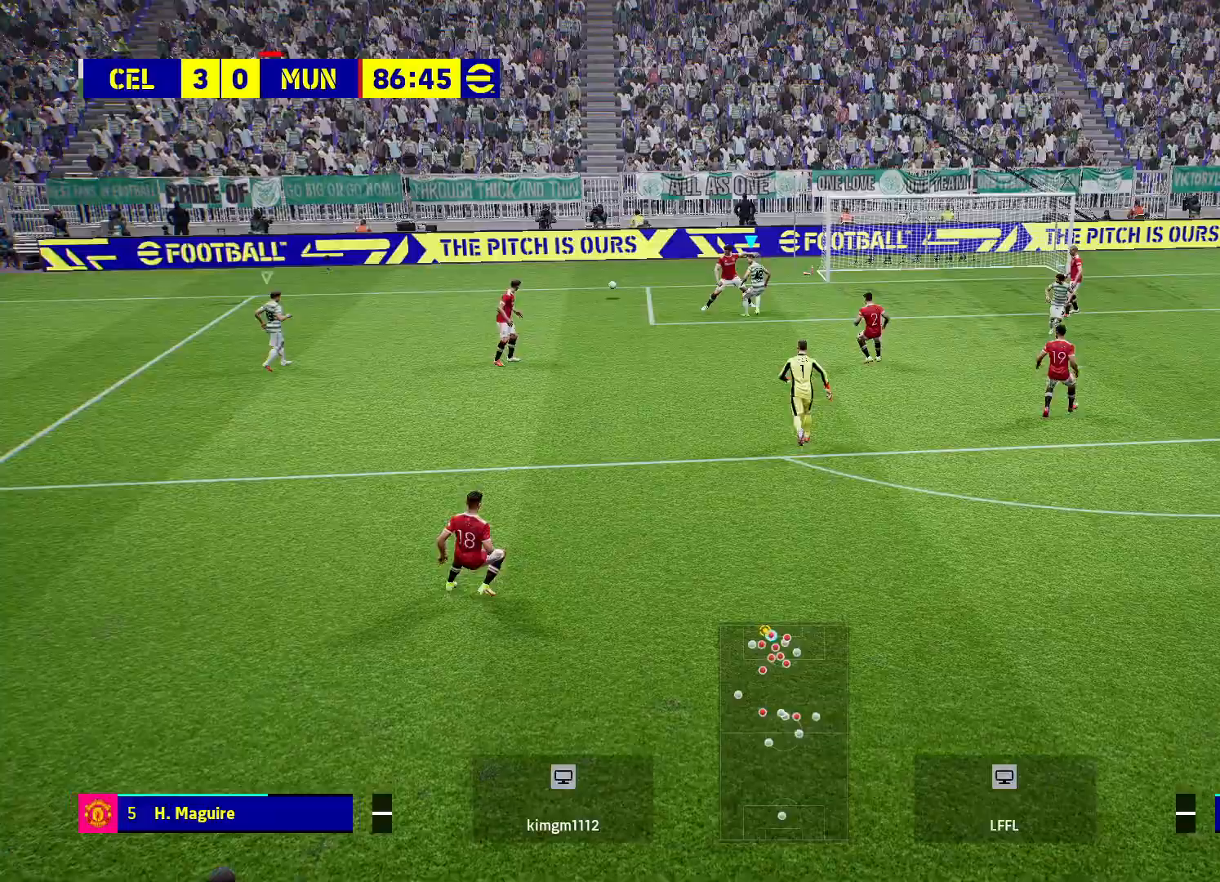
Gameplay with a controller (PlayStation layout); each line is a JSON object with the inputs held at the frame after it. "events" lists button and stick changes between this image and that frame as [ms after this image, input, new state], when the widget could be followed in between.
{"buttons": [], "left_stick": "center", "right_stick": "center", "events": [[67, "R2", "up"], [267, "left_stick", "center"]]}
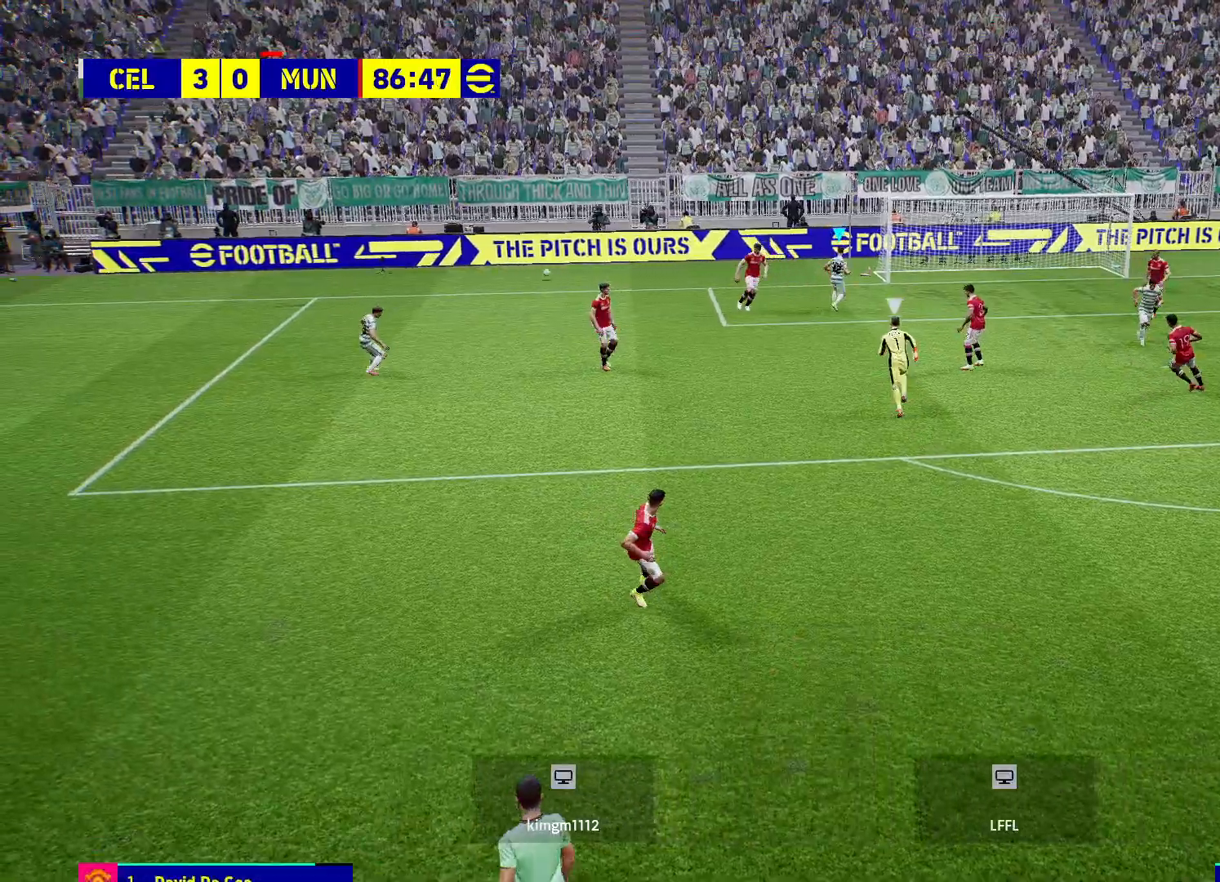
{"buttons": [], "left_stick": "center", "right_stick": "center", "events": []}
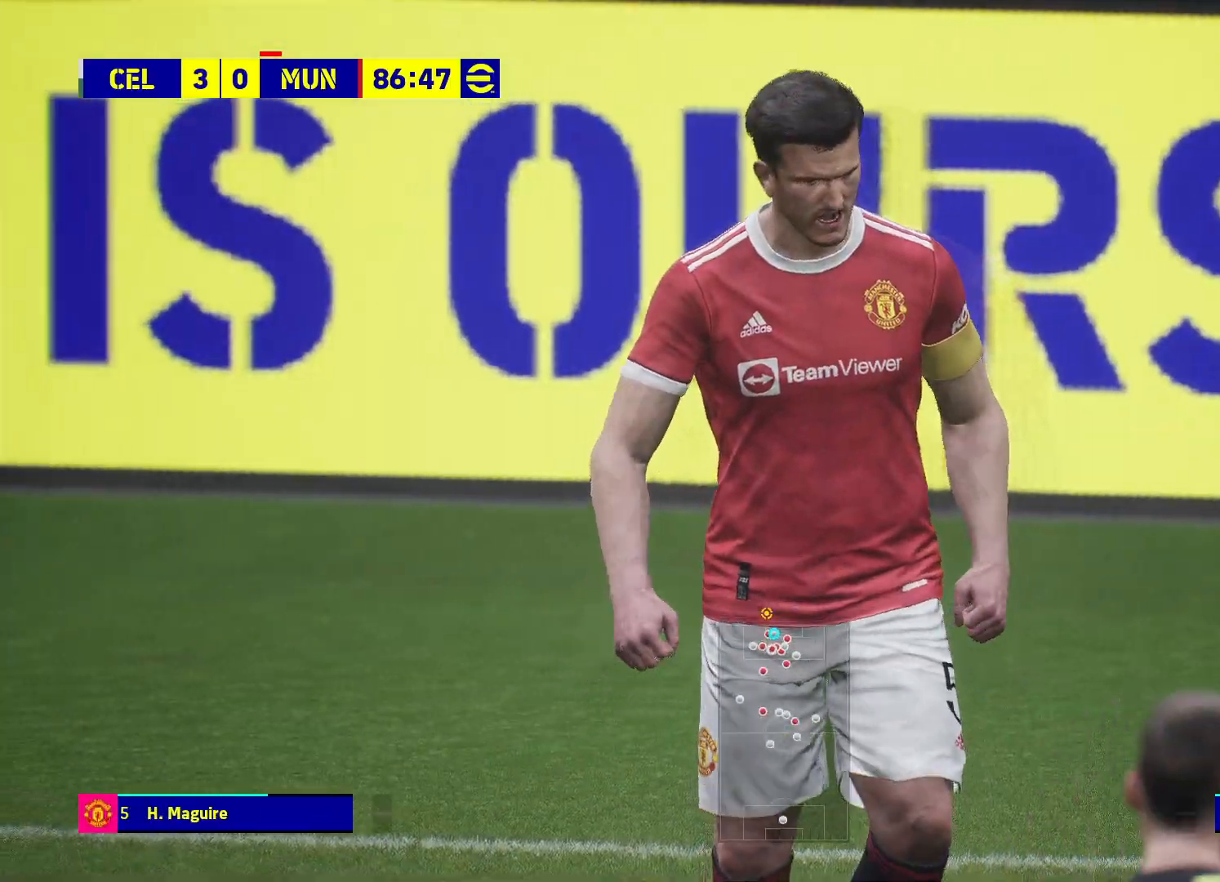
{"buttons": ["CROSS"], "left_stick": "center", "right_stick": "center", "events": [[367, "CROSS", "down"]]}
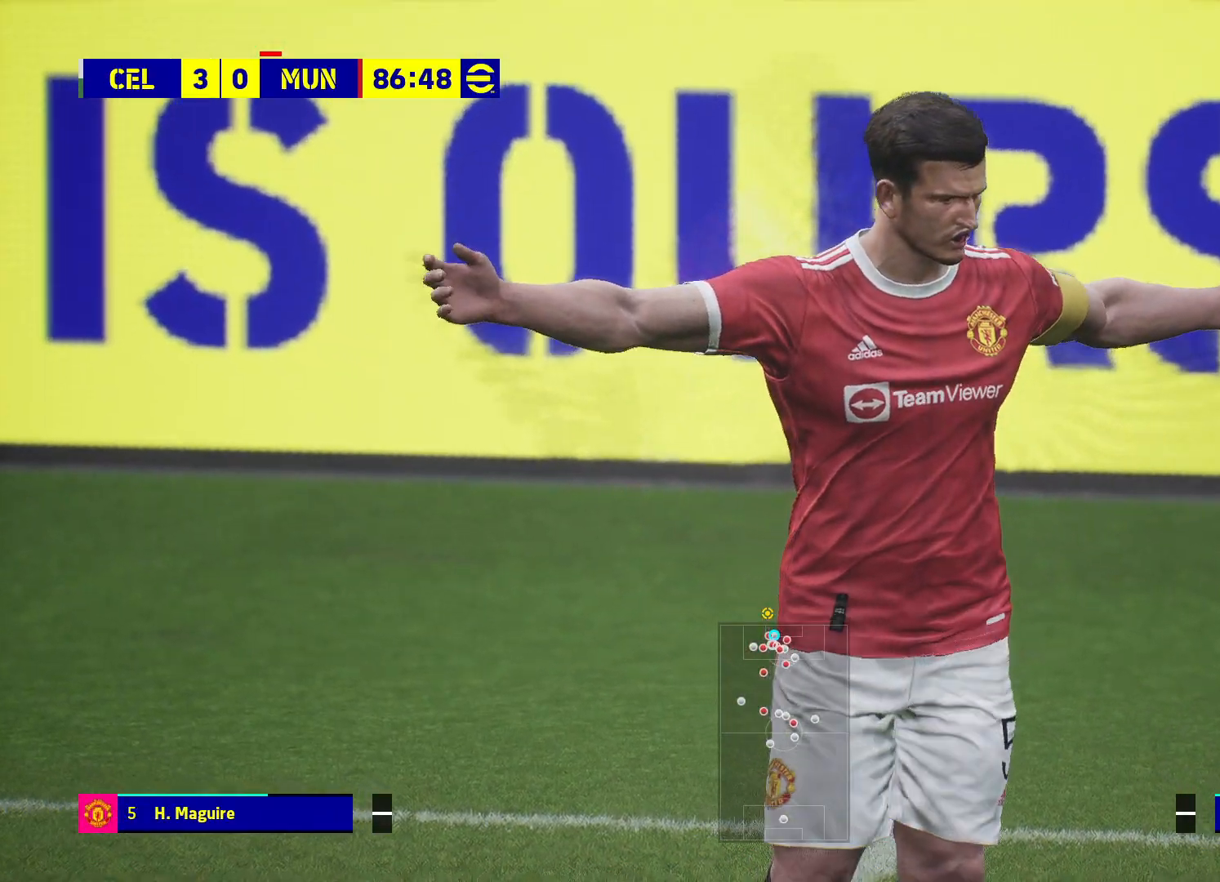
{"buttons": [], "left_stick": "center", "right_stick": "center", "events": [[17, "CROSS", "up"]]}
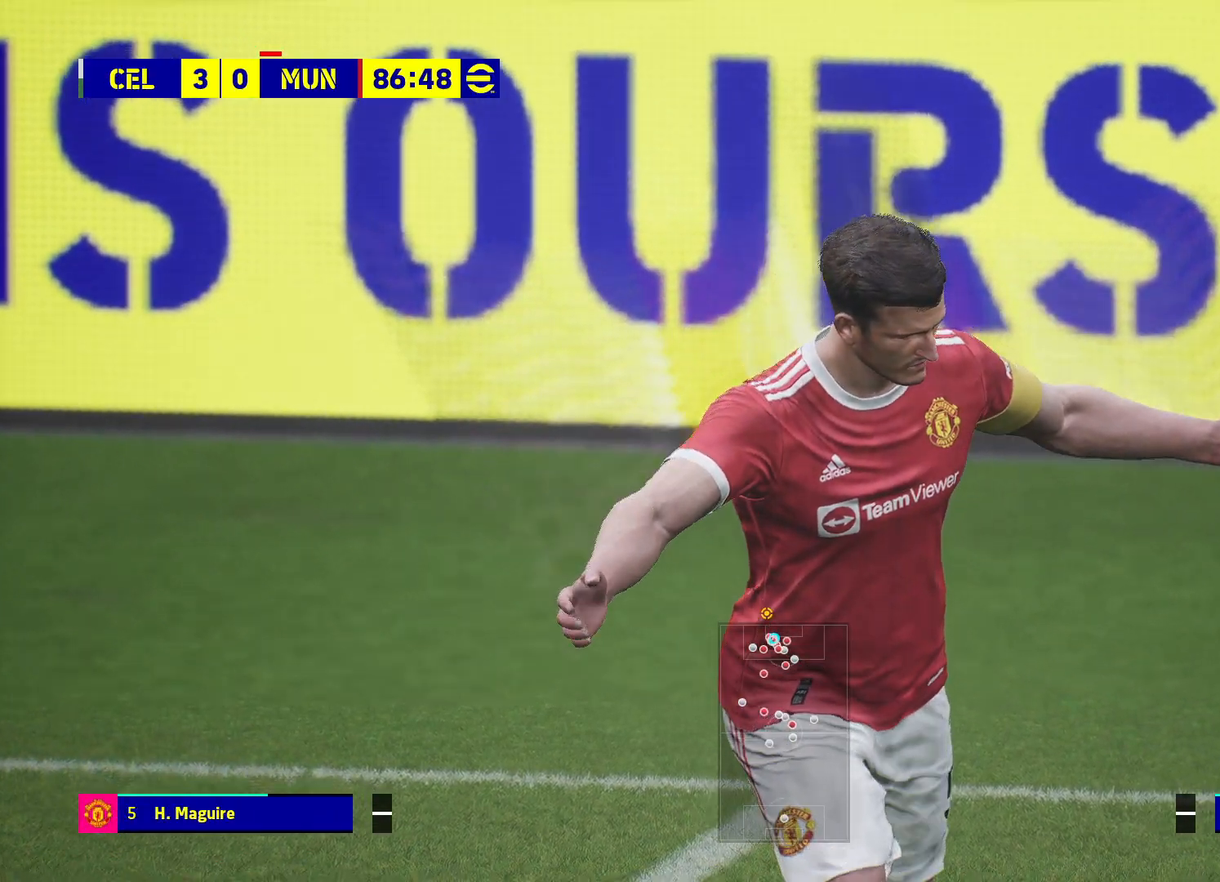
{"buttons": [], "left_stick": "center", "right_stick": "center", "events": []}
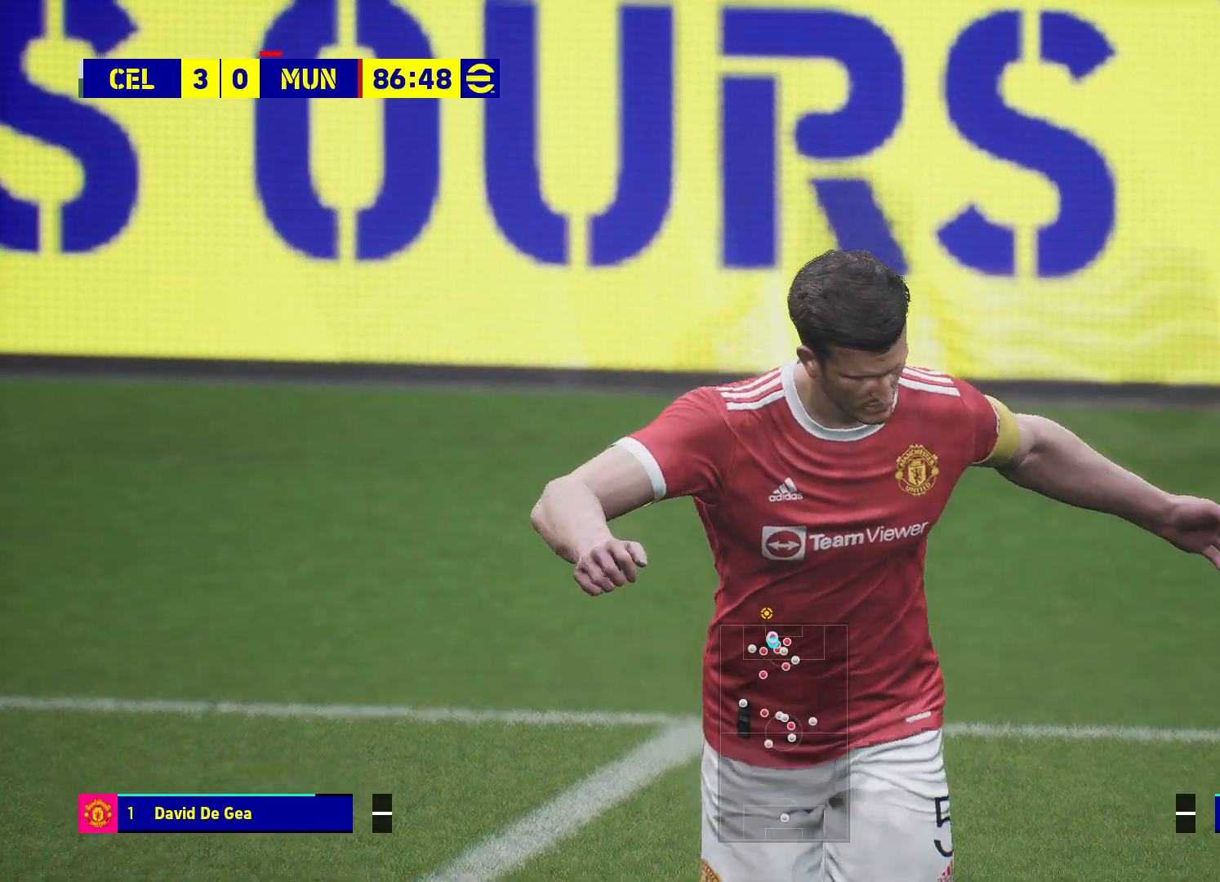
{"buttons": [], "left_stick": "center", "right_stick": "center", "events": [[133, "CROSS", "down"], [283, "CROSS", "up"]]}
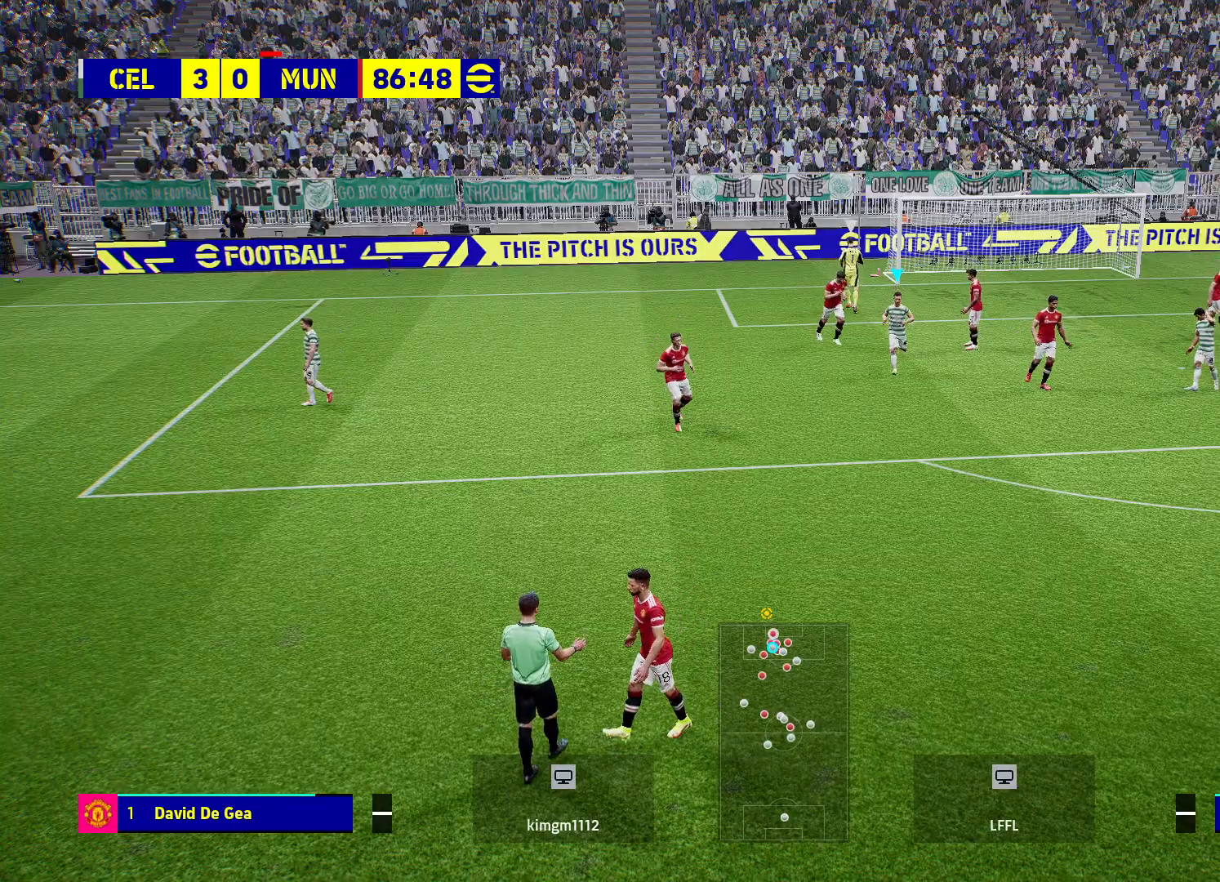
{"buttons": [], "left_stick": "left", "right_stick": "center", "events": [[350, "left_stick", "left"]]}
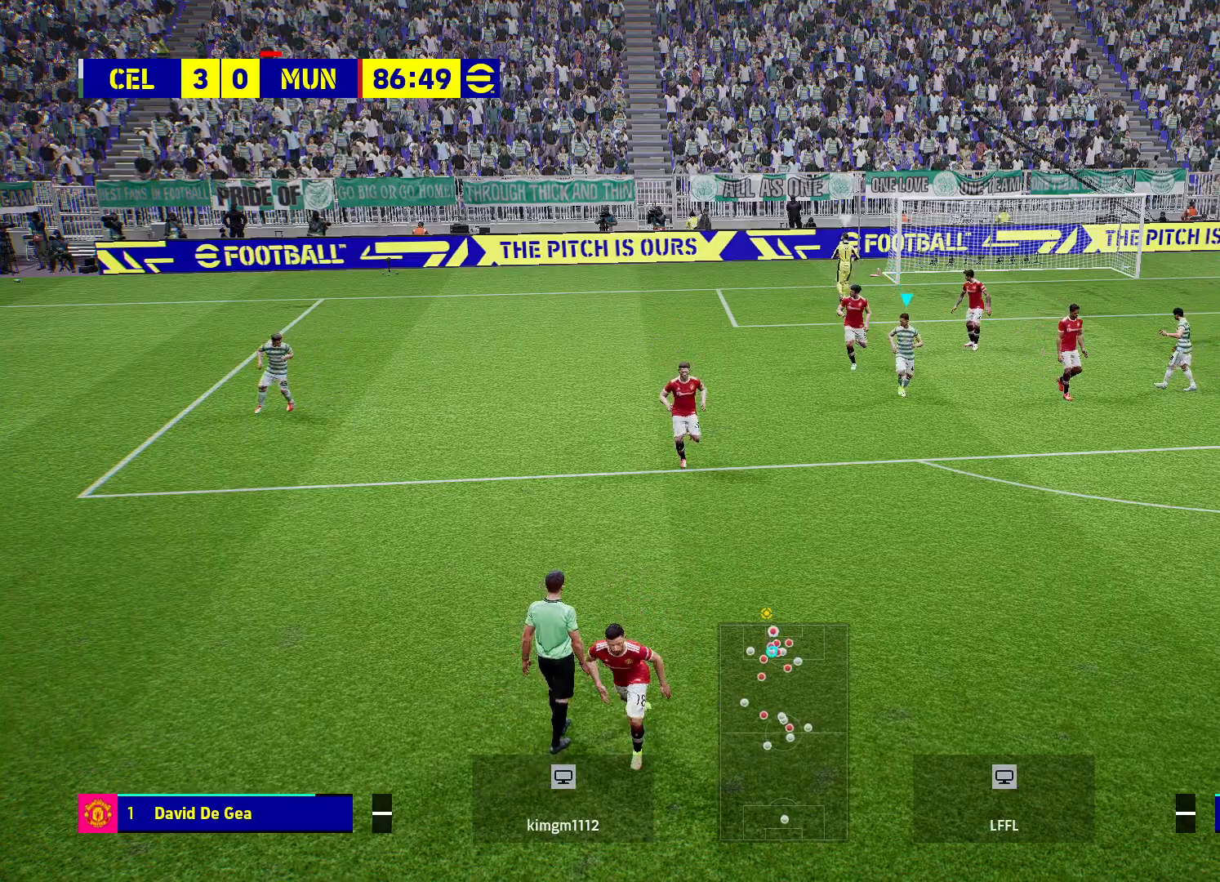
{"buttons": ["R1", "R2"], "left_stick": "down-left", "right_stick": "center", "events": [[250, "left_stick", "down-left"], [283, "R2", "down"], [333, "R1", "down"]]}
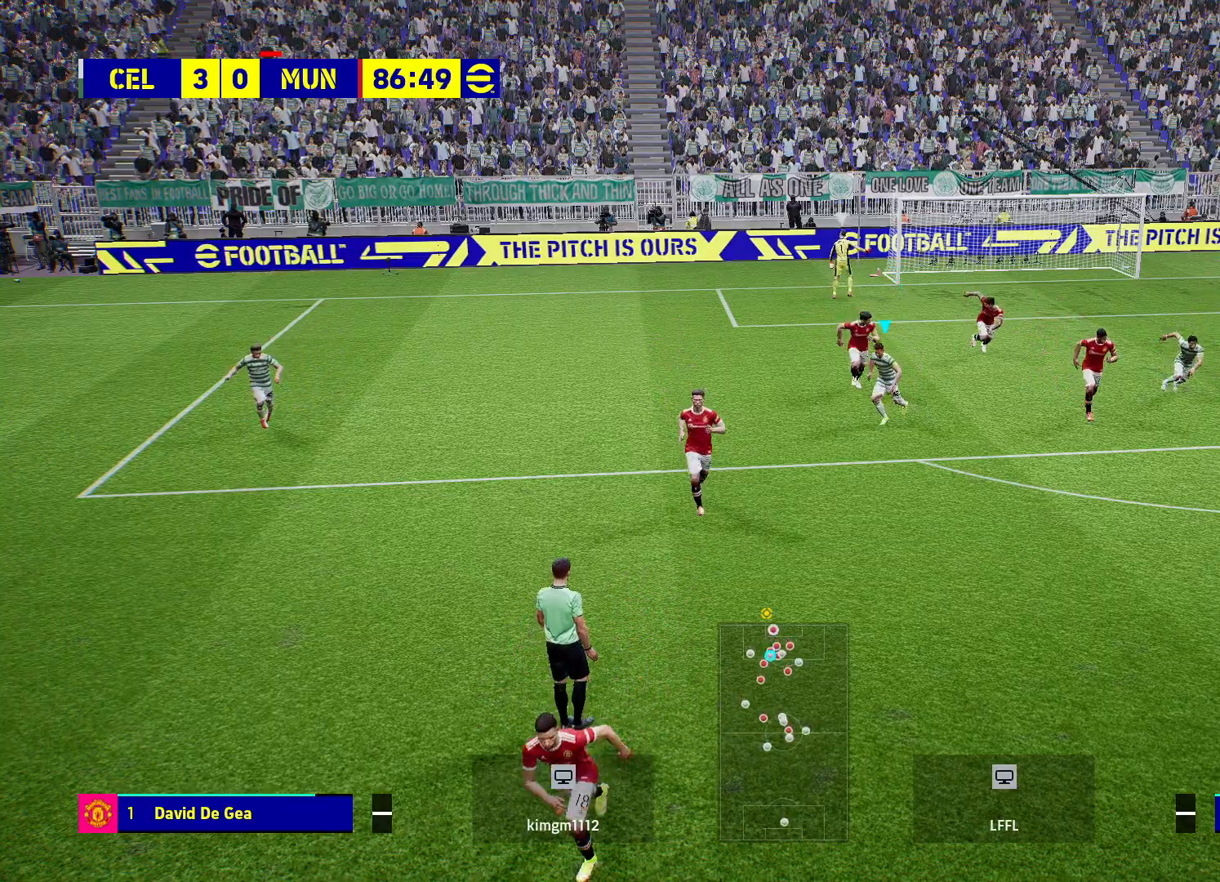
{"buttons": ["R1", "R2"], "left_stick": "down-left", "right_stick": "center", "events": []}
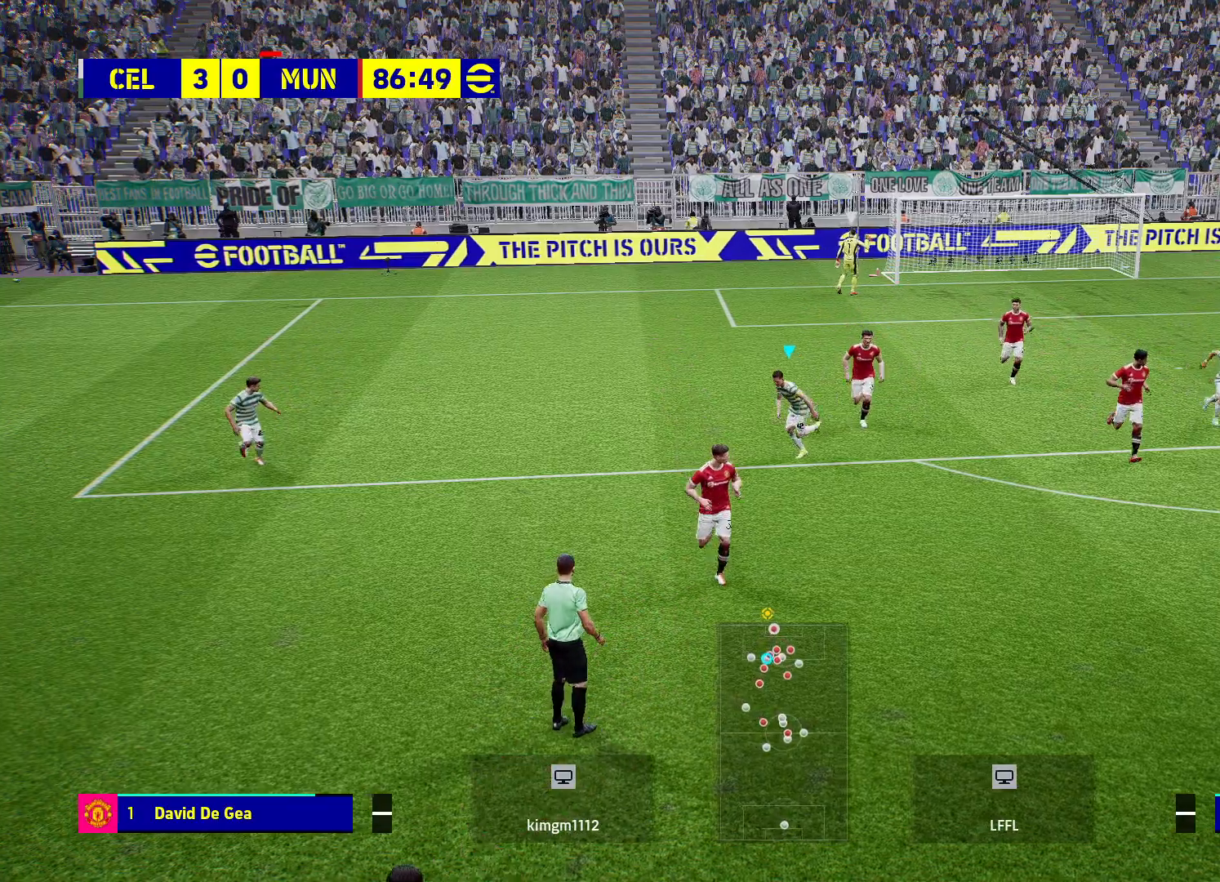
{"buttons": [], "left_stick": "down-left", "right_stick": "center", "events": [[150, "R1", "up"], [183, "R2", "up"]]}
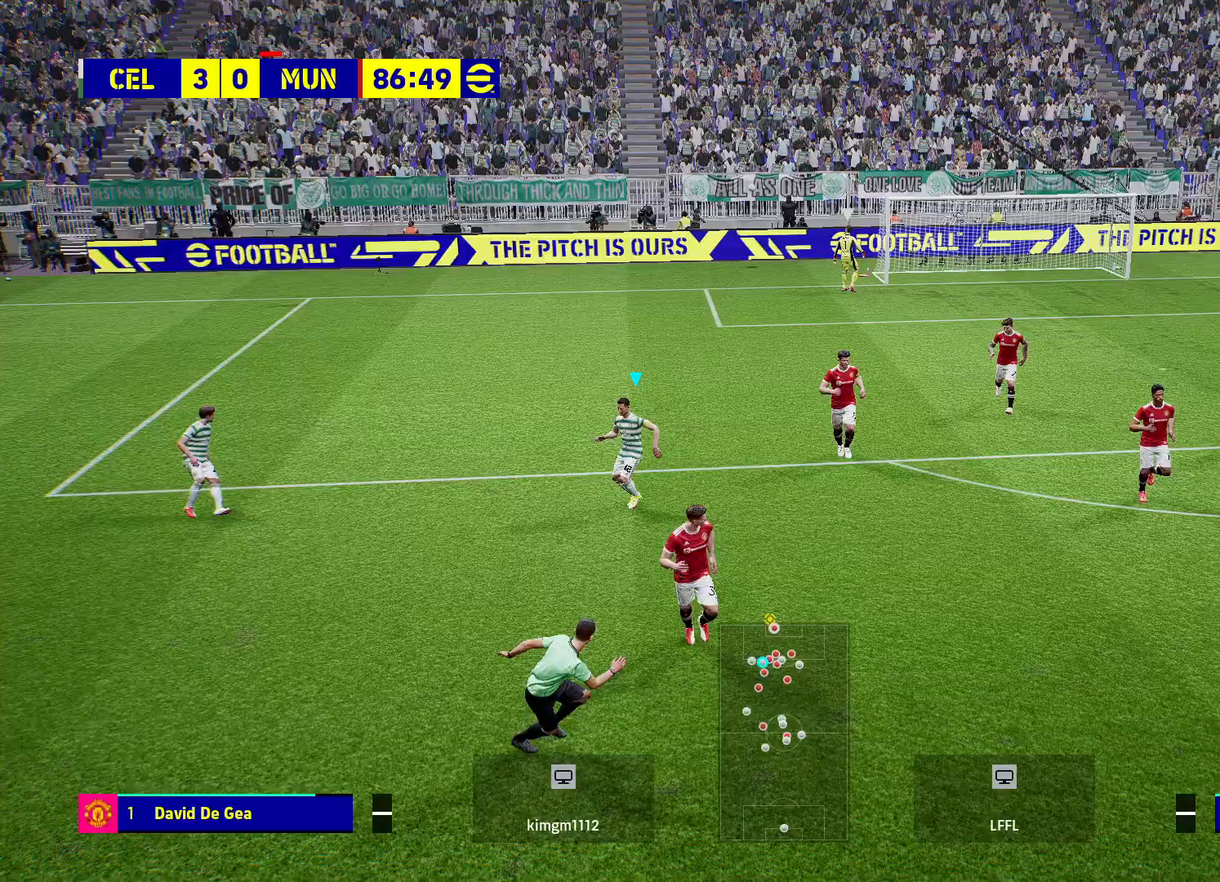
{"buttons": [], "left_stick": "down", "right_stick": "center", "events": [[167, "left_stick", "down"]]}
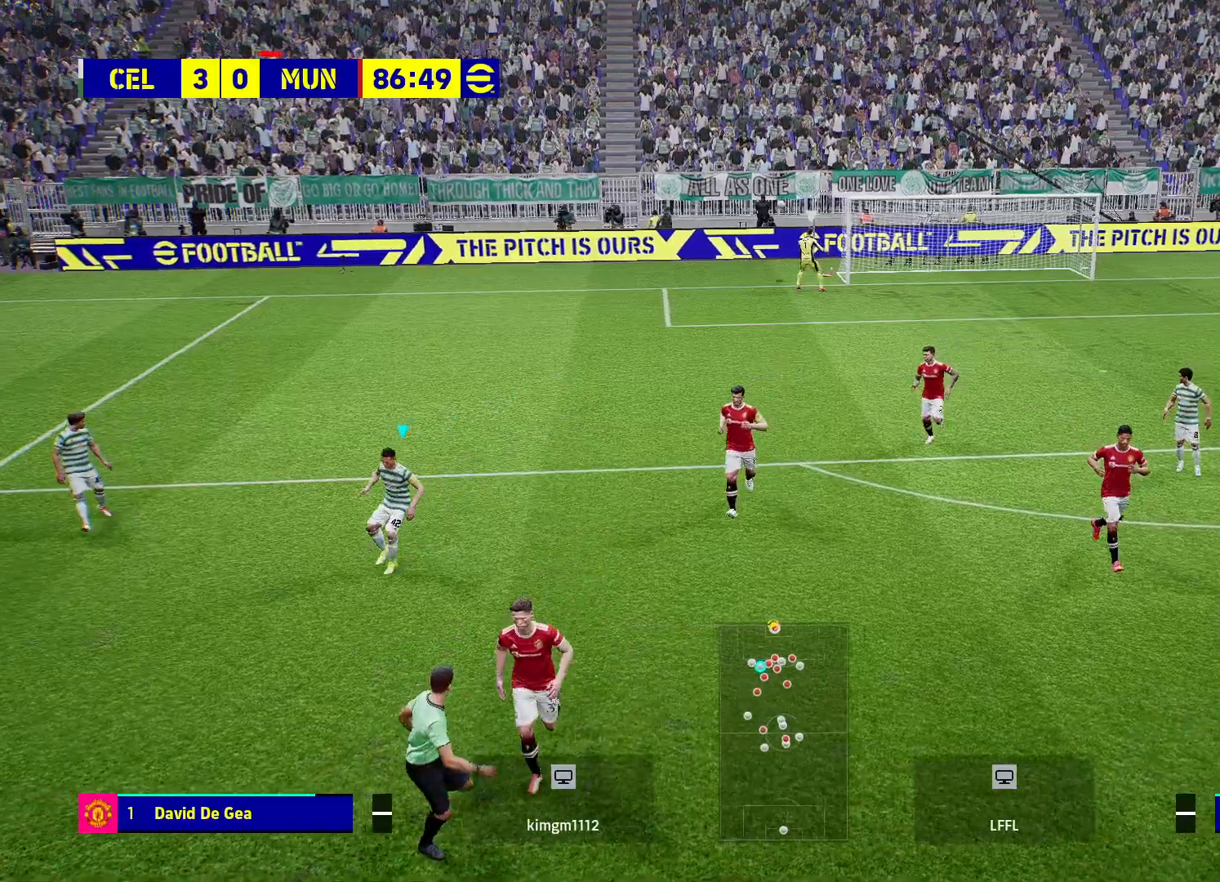
{"buttons": ["R1", "R2"], "left_stick": "down", "right_stick": "center", "events": [[317, "R2", "down"], [433, "R1", "down"]]}
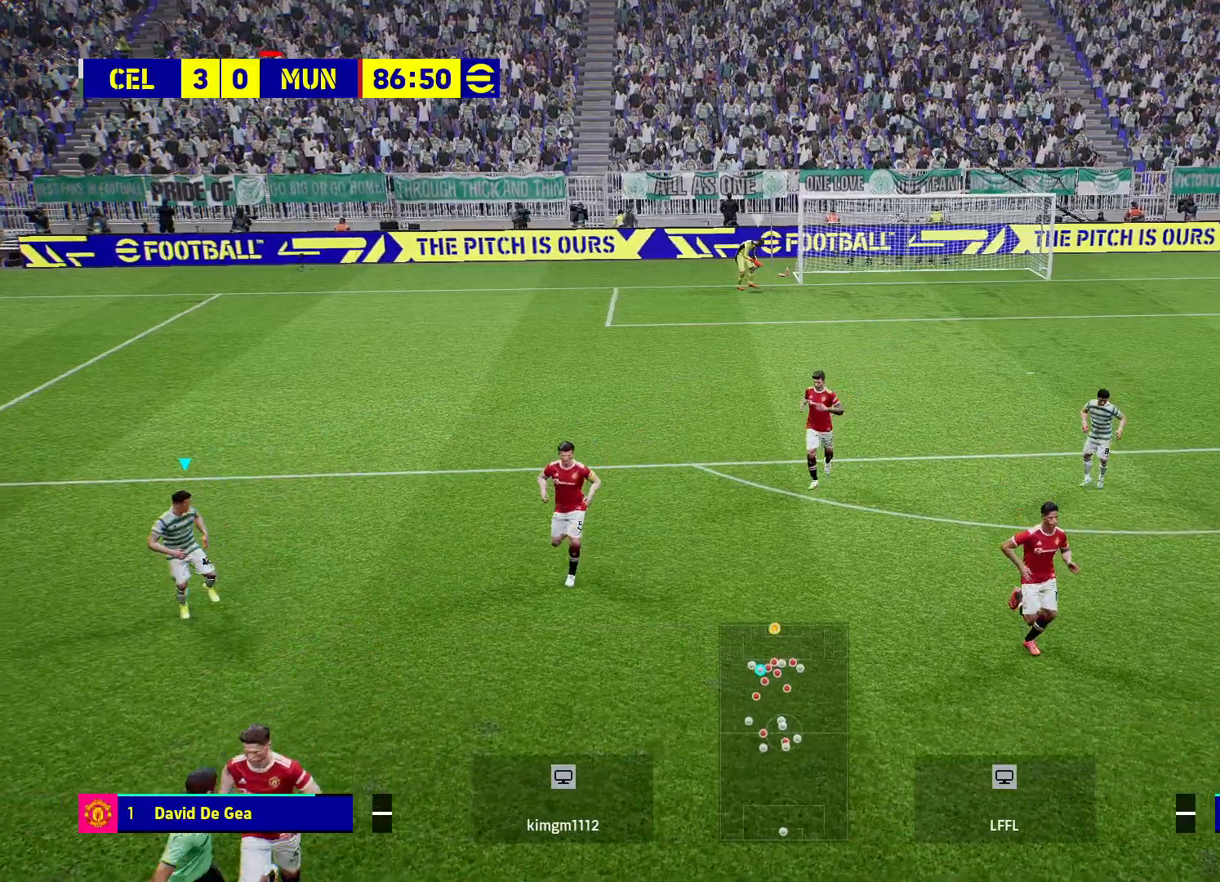
{"buttons": [], "left_stick": "right", "right_stick": "center", "events": [[333, "R1", "up"], [333, "left_stick", "down-right"], [367, "R2", "up"], [500, "left_stick", "right"]]}
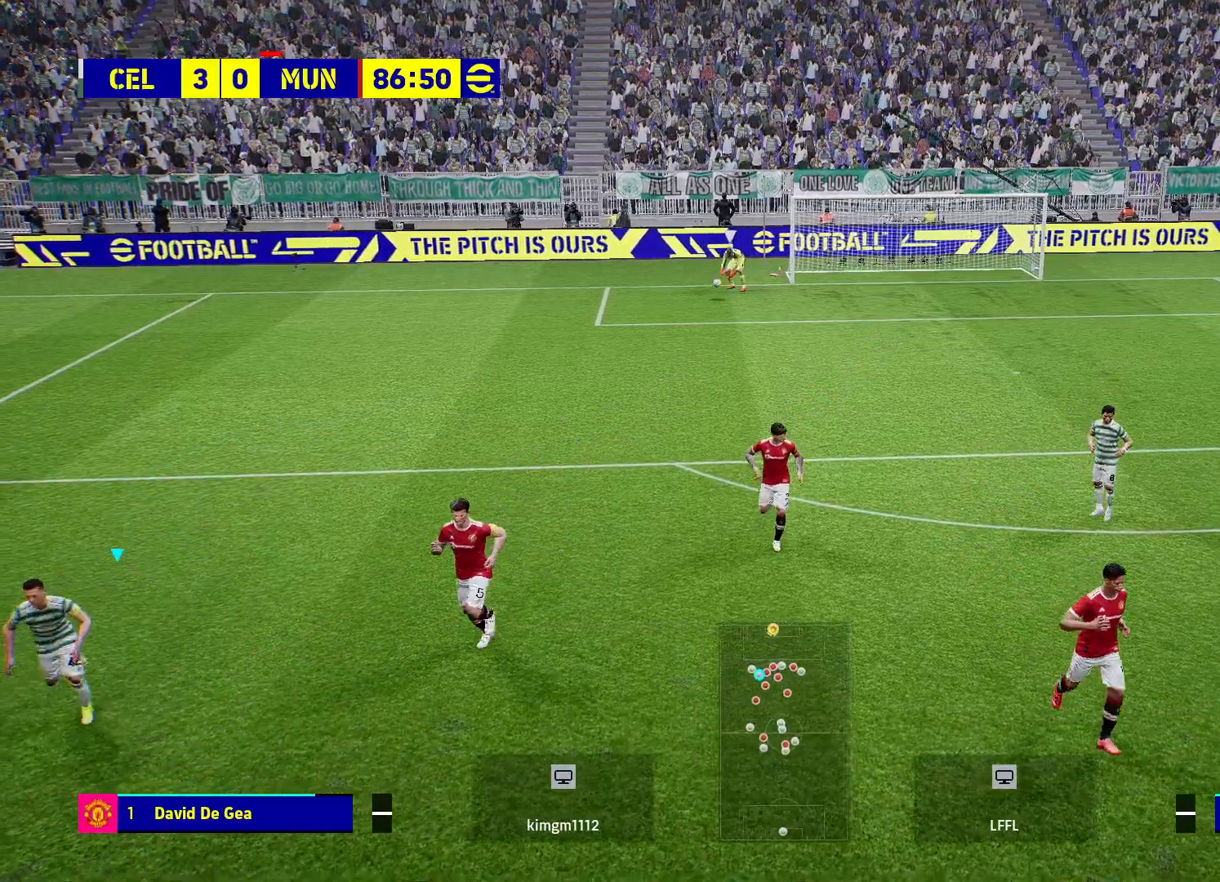
{"buttons": ["R2"], "left_stick": "right", "right_stick": "center", "events": [[317, "R2", "down"]]}
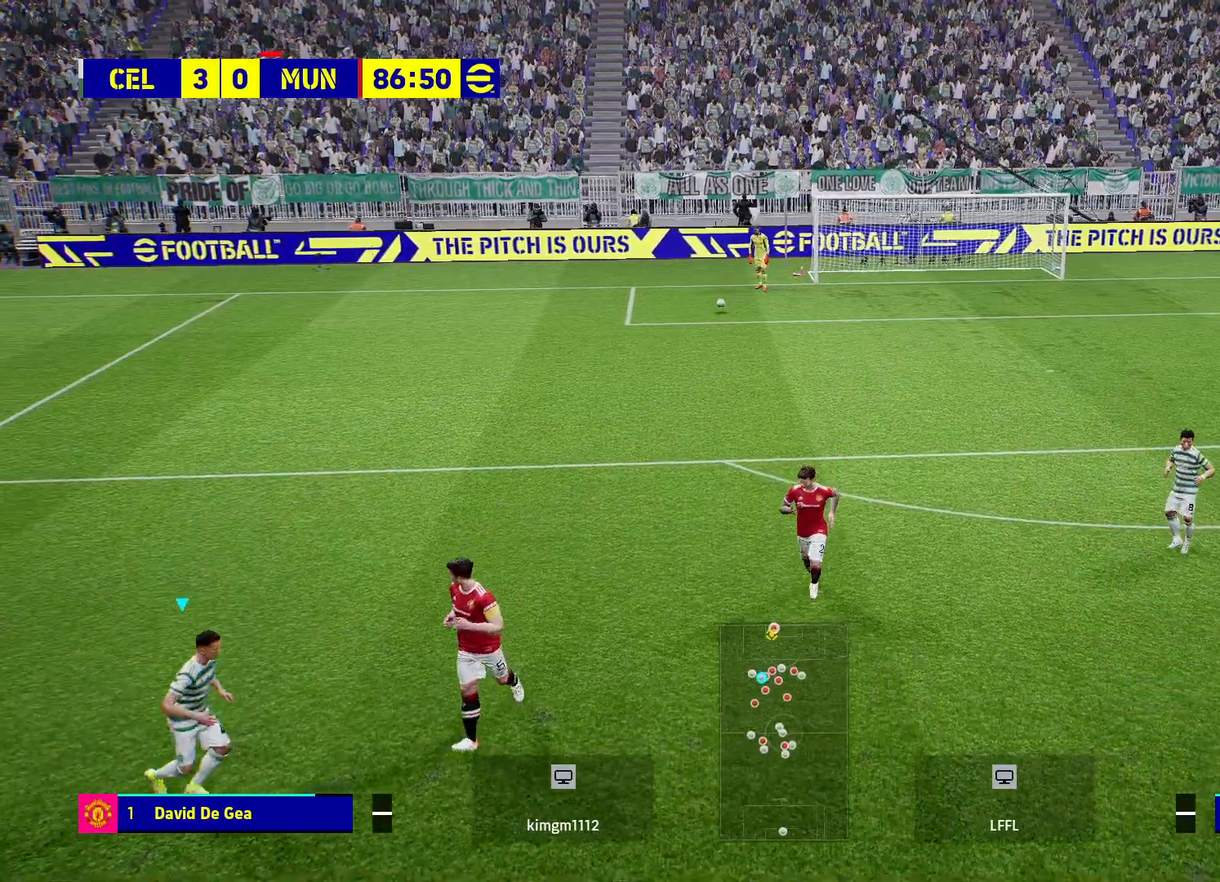
{"buttons": [], "left_stick": "down-left", "right_stick": "center", "events": [[67, "left_stick", "center"], [133, "R2", "up"], [333, "left_stick", "down-left"]]}
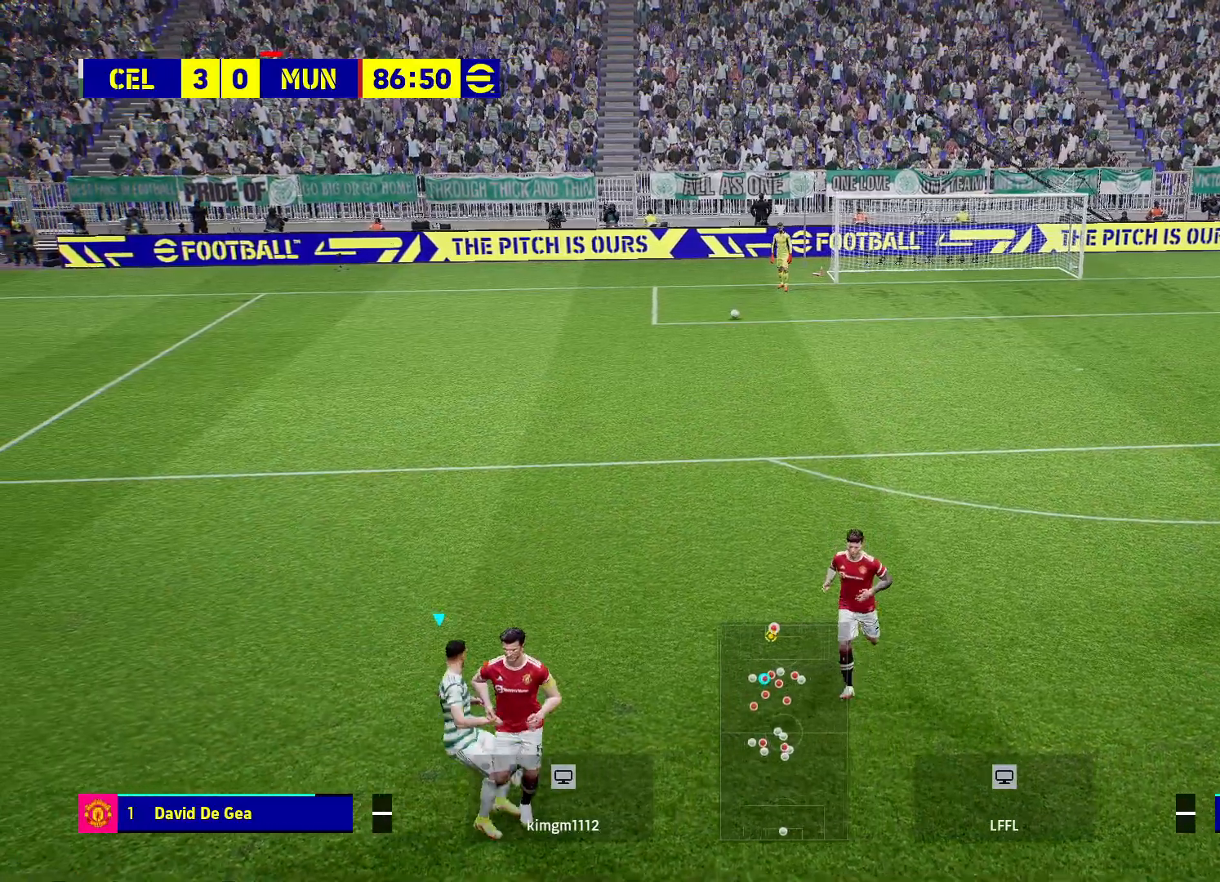
{"buttons": [], "left_stick": "down-left", "right_stick": "center", "events": []}
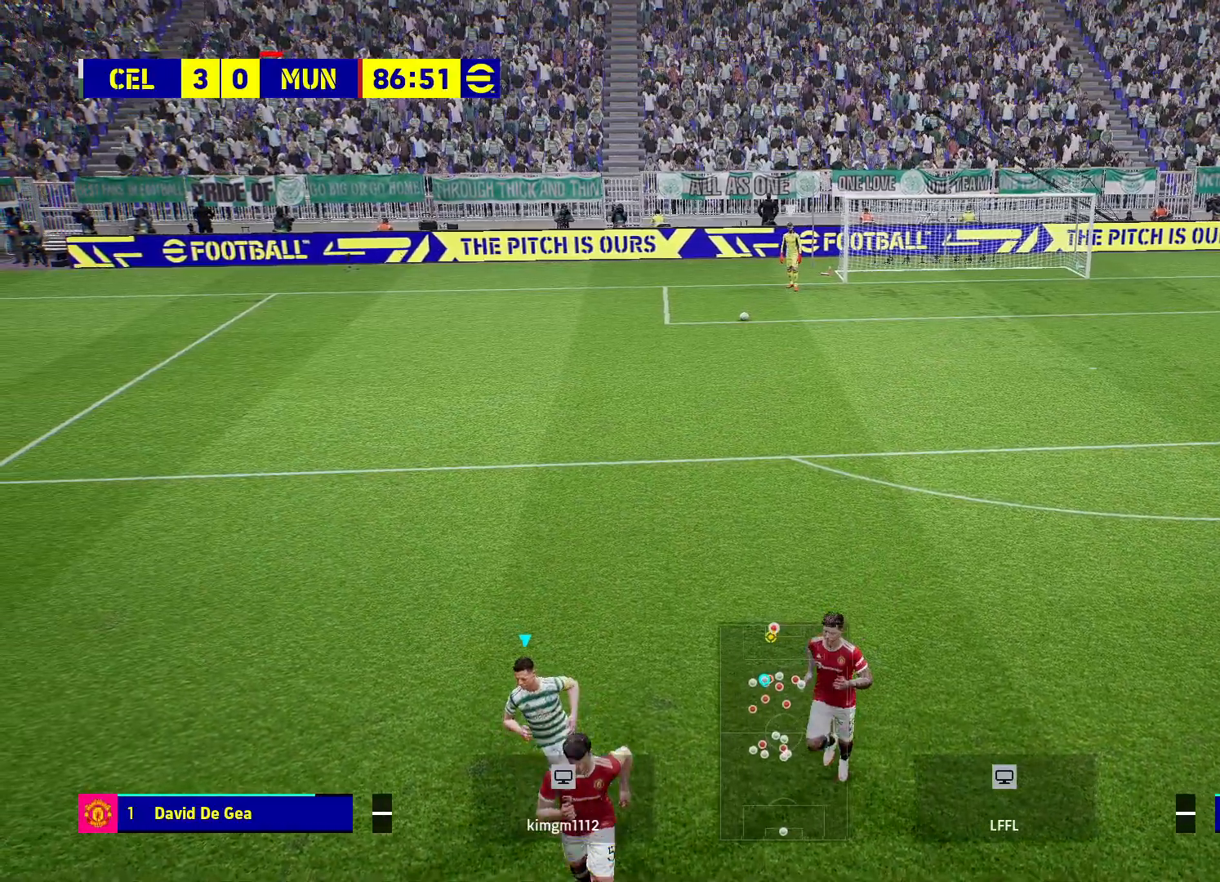
{"buttons": ["R2"], "left_stick": "down", "right_stick": "center", "events": [[17, "left_stick", "down"], [217, "R2", "down"]]}
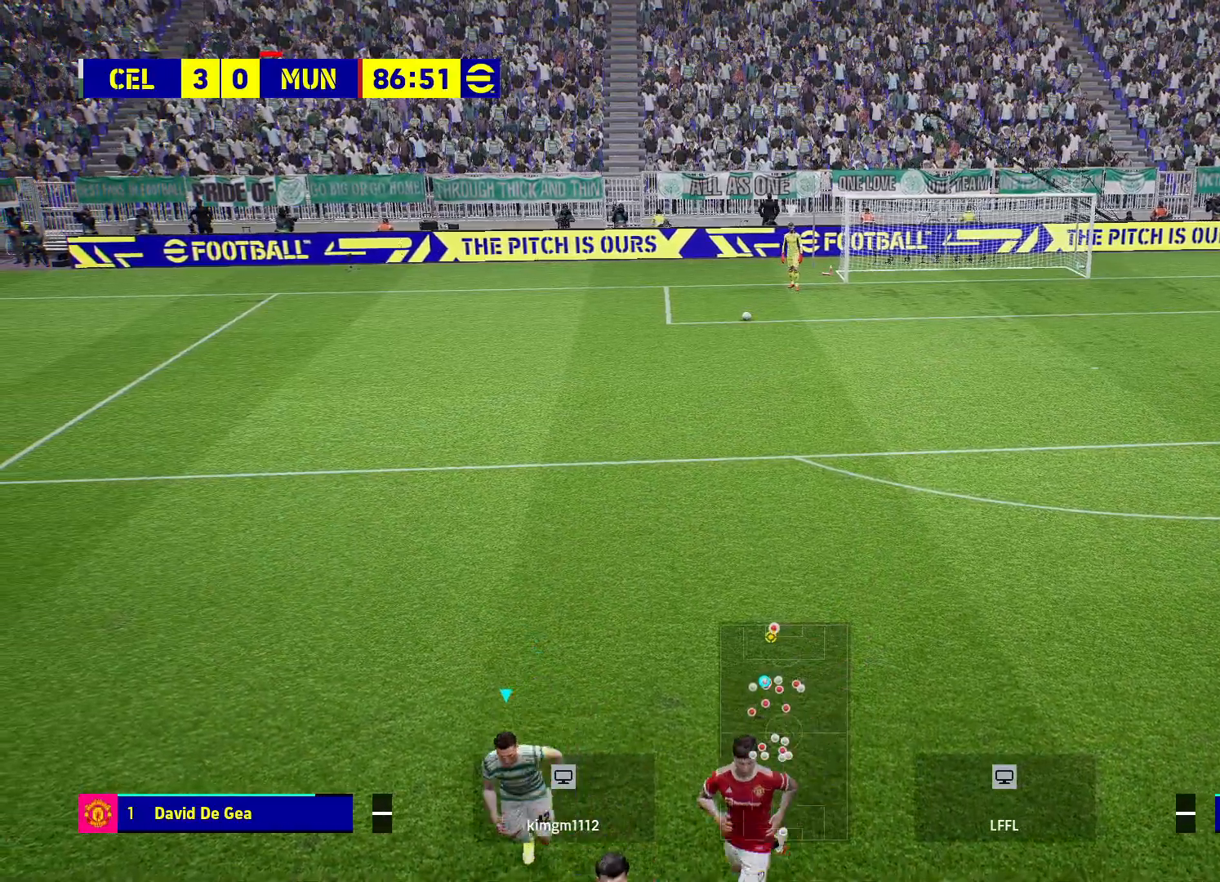
{"buttons": [], "left_stick": "down-right", "right_stick": "center", "events": [[367, "R2", "up"], [383, "left_stick", "down-right"]]}
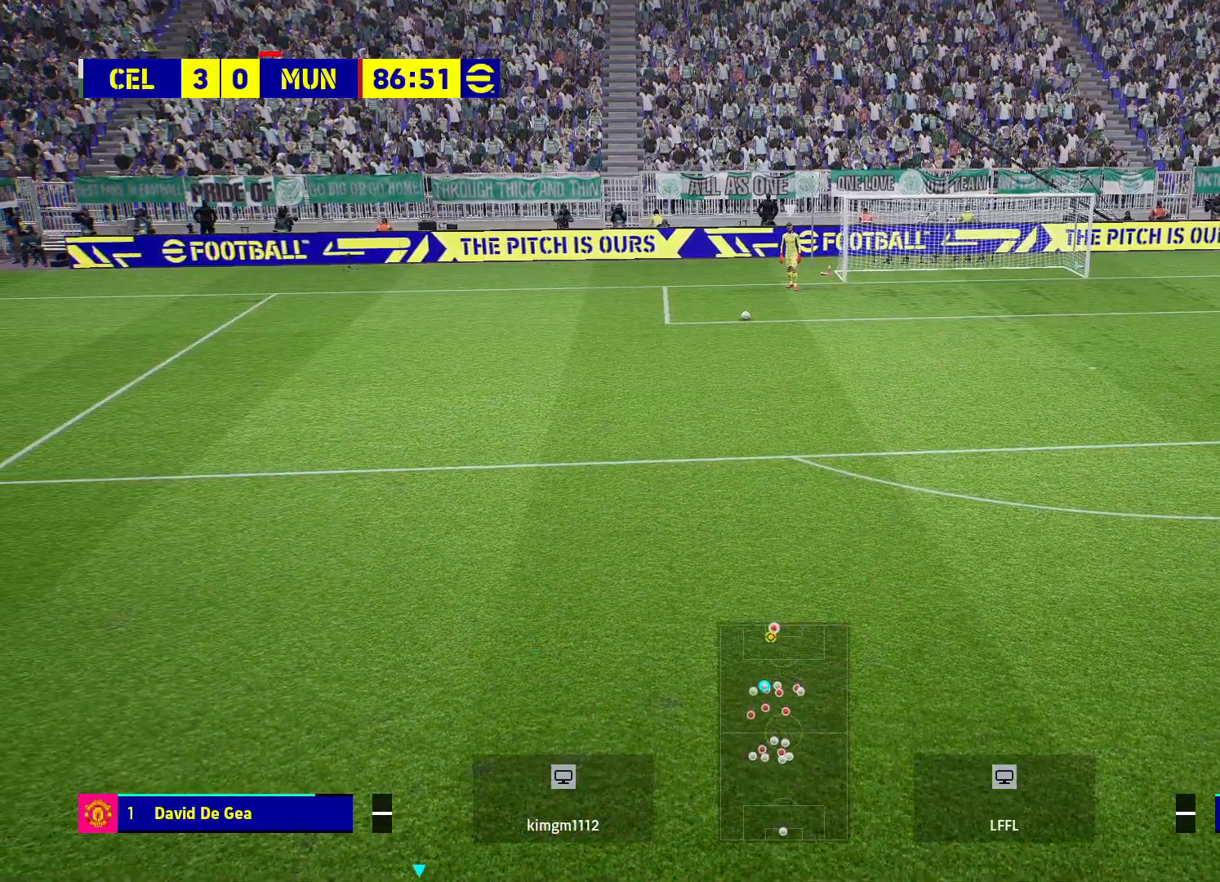
{"buttons": ["R2"], "left_stick": "down-right", "right_stick": "center", "events": [[267, "R2", "down"]]}
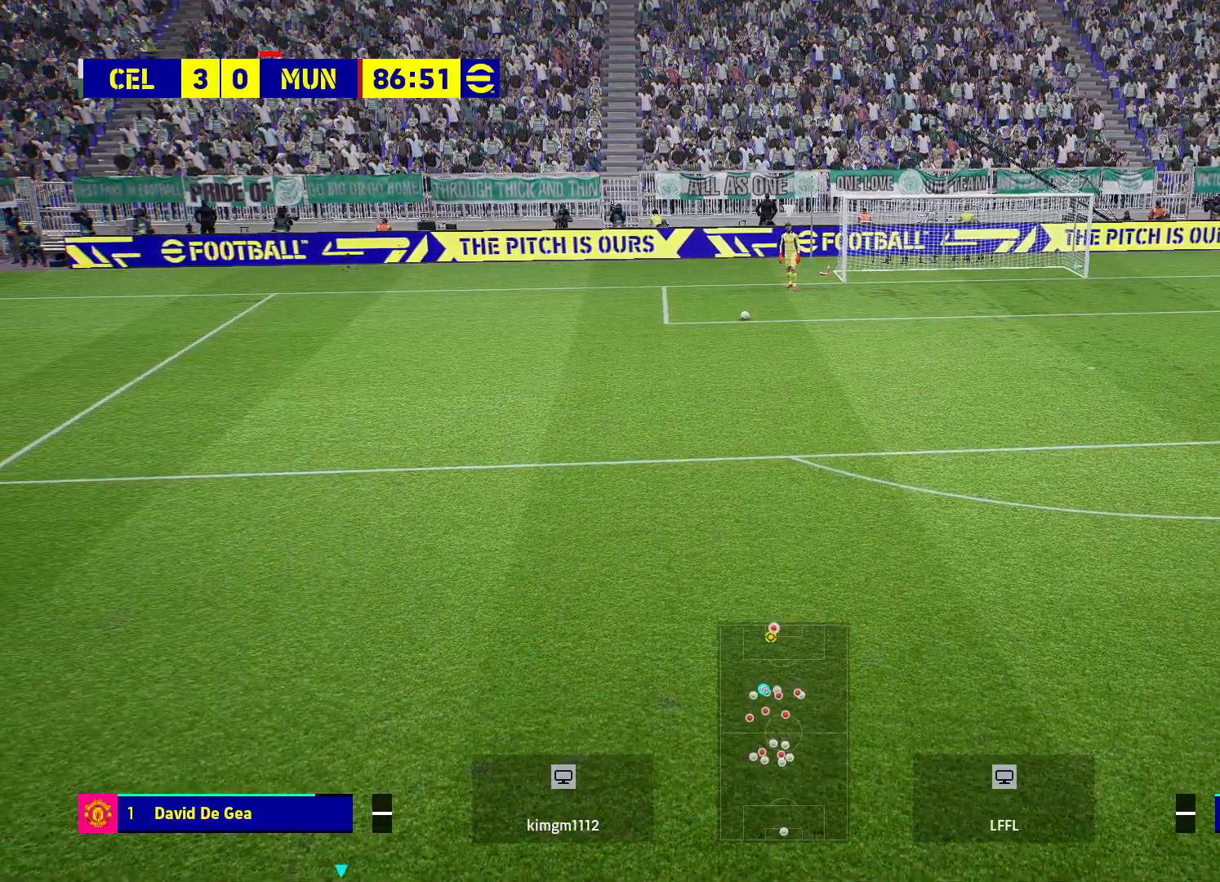
{"buttons": [], "left_stick": "center", "right_stick": "center", "events": [[217, "left_stick", "down"], [300, "R2", "up"], [400, "left_stick", "center"]]}
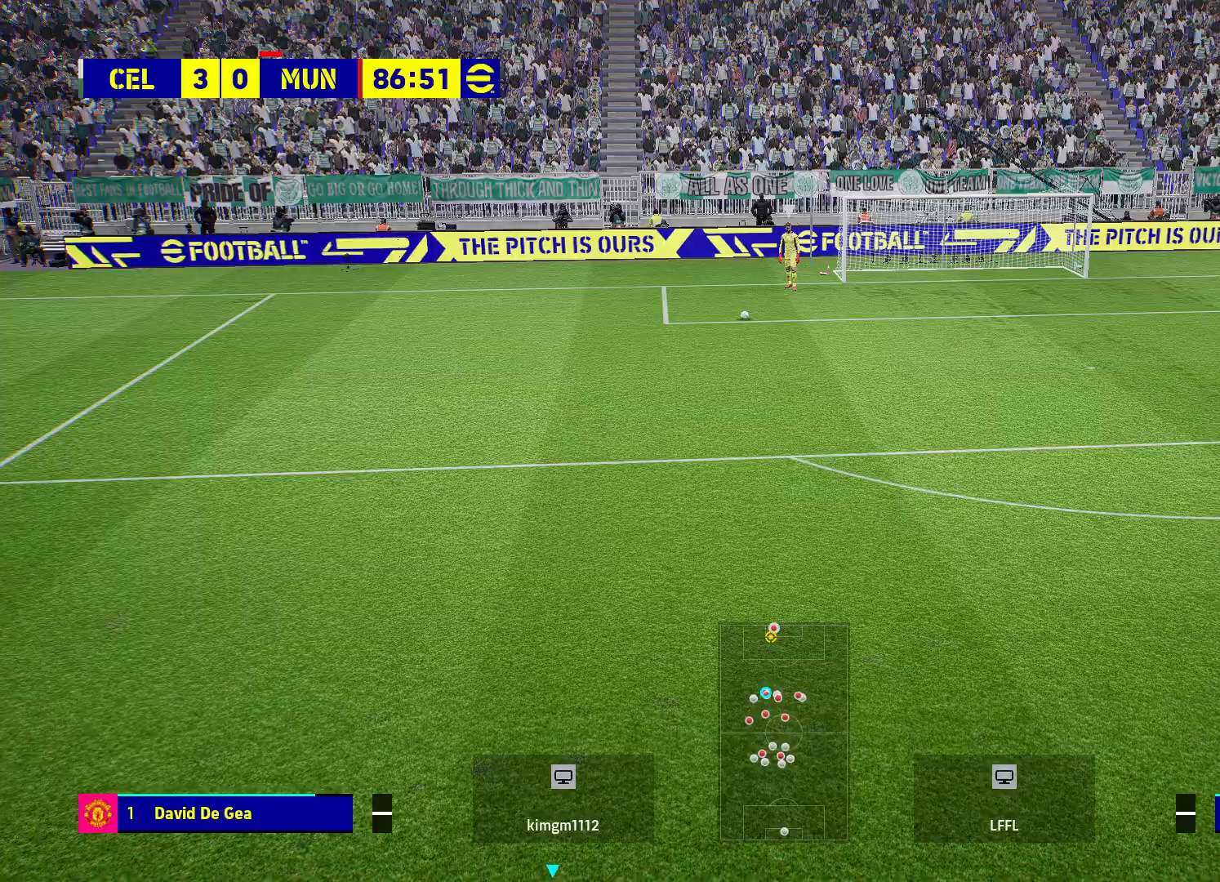
{"buttons": [], "left_stick": "up", "right_stick": "center", "events": [[483, "left_stick", "up"]]}
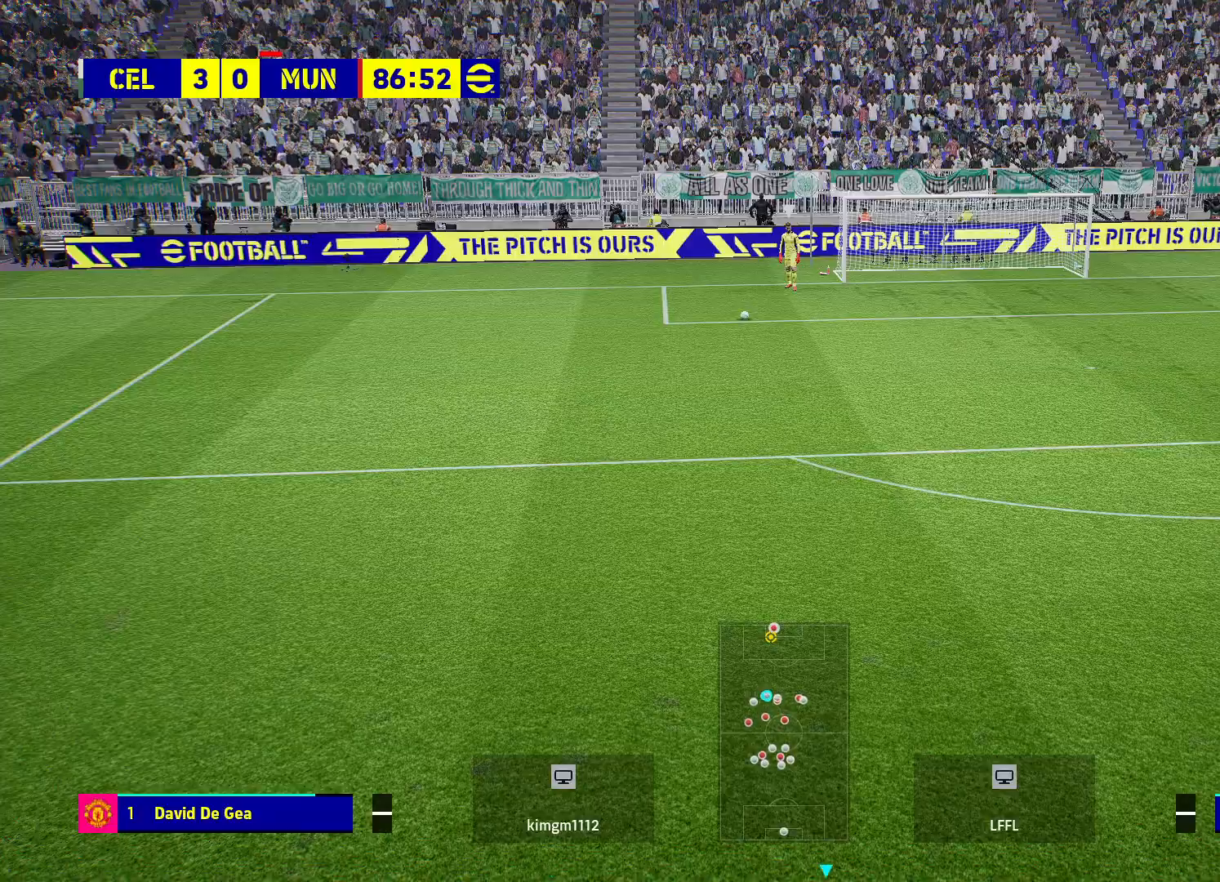
{"buttons": [], "left_stick": "down-right", "right_stick": "center", "events": [[300, "left_stick", "right"], [350, "left_stick", "down-right"]]}
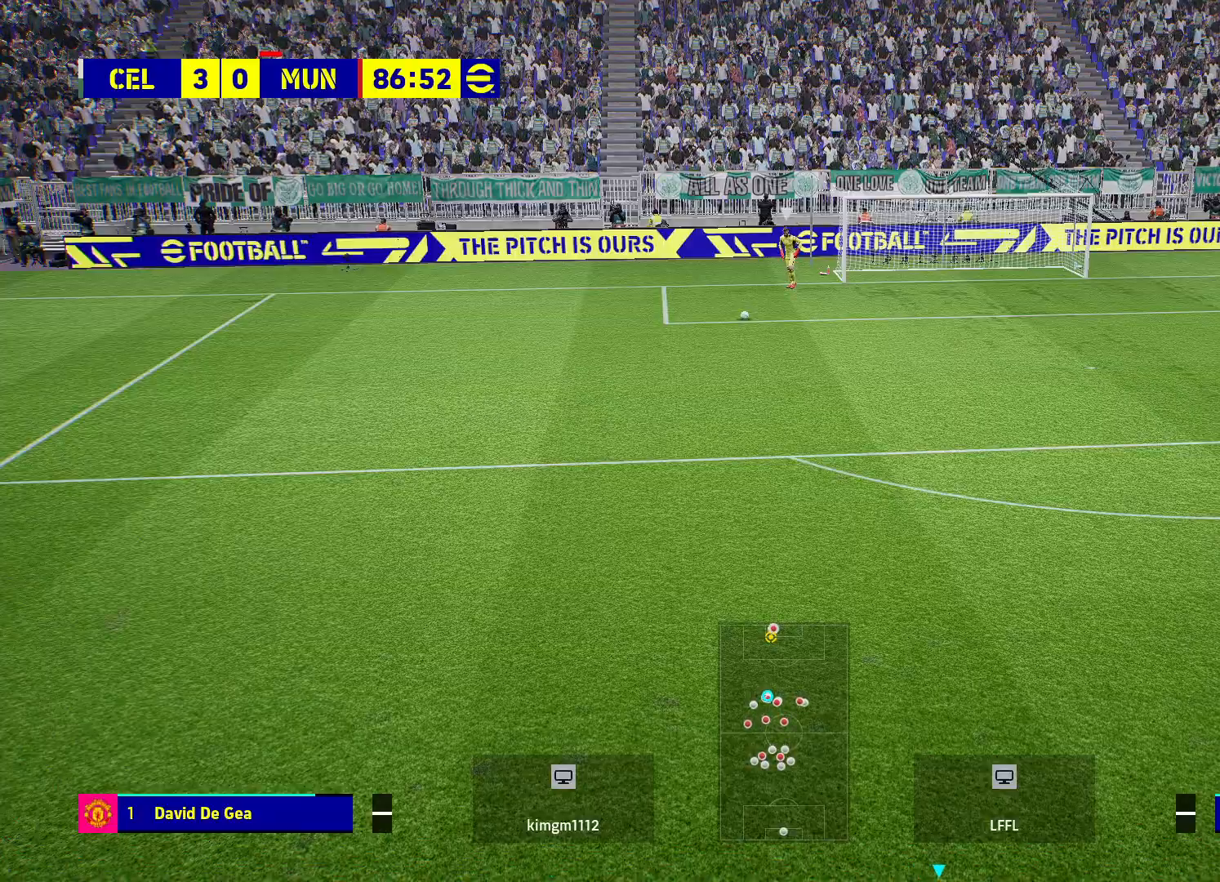
{"buttons": [], "left_stick": "center", "right_stick": "center", "events": [[183, "left_stick", "center"]]}
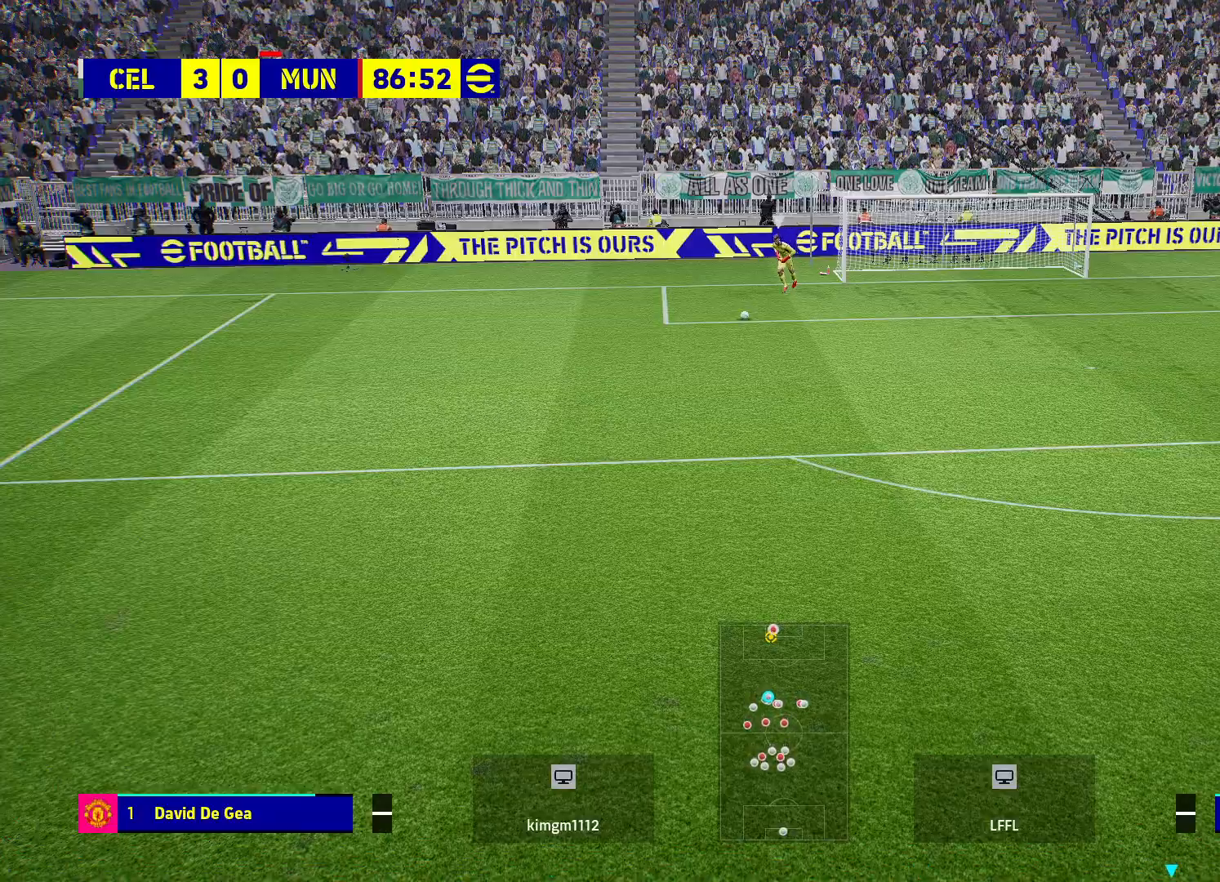
{"buttons": [], "left_stick": "center", "right_stick": "center", "events": []}
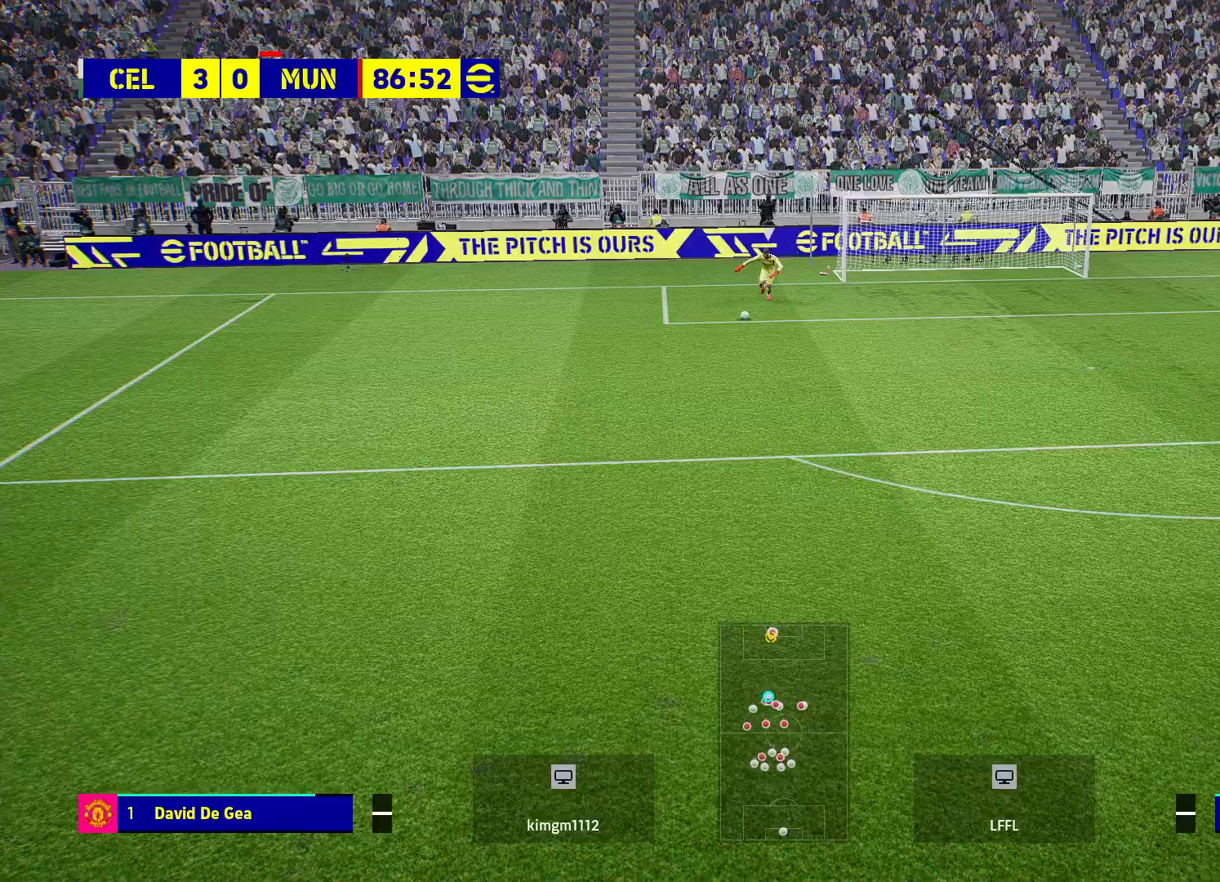
{"buttons": [], "left_stick": "center", "right_stick": "center", "events": []}
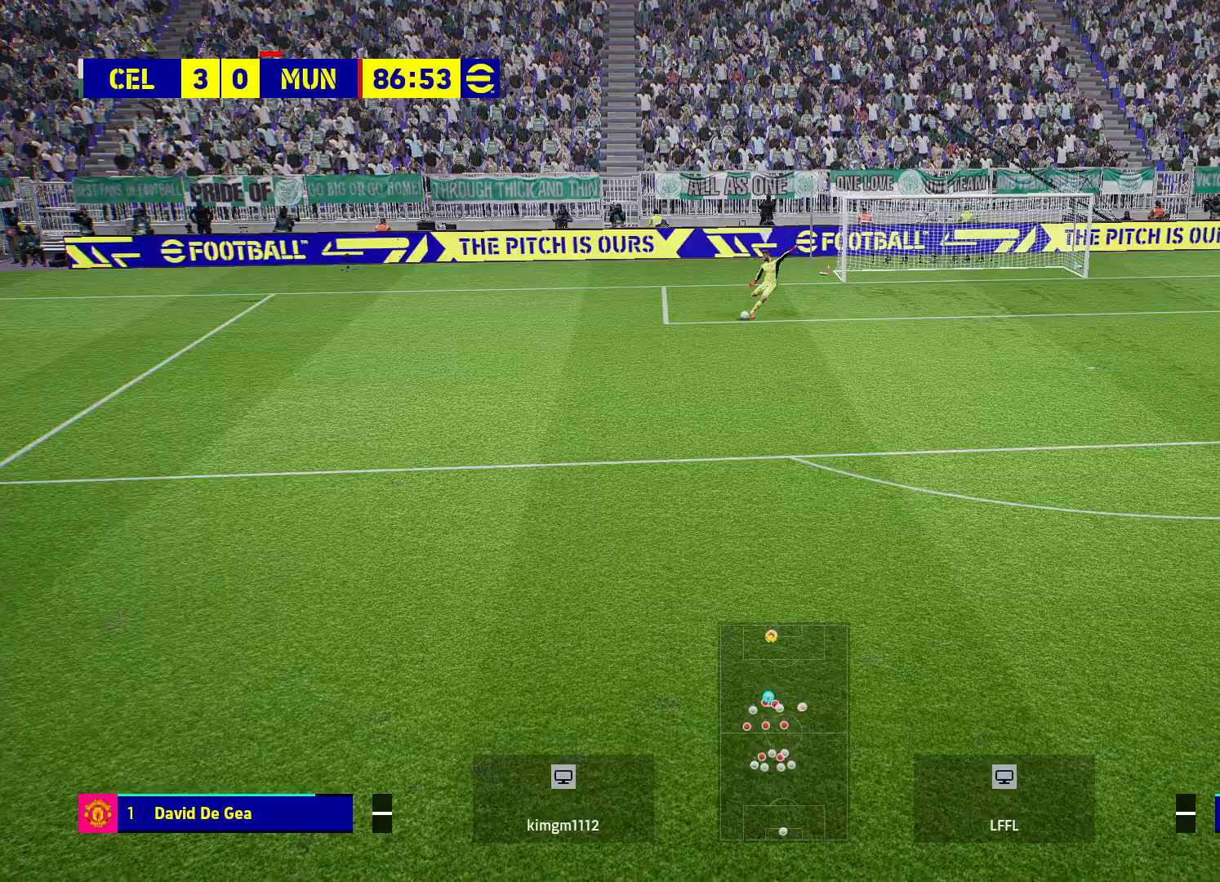
{"buttons": [], "left_stick": "down-left", "right_stick": "center", "events": [[350, "left_stick", "down-left"]]}
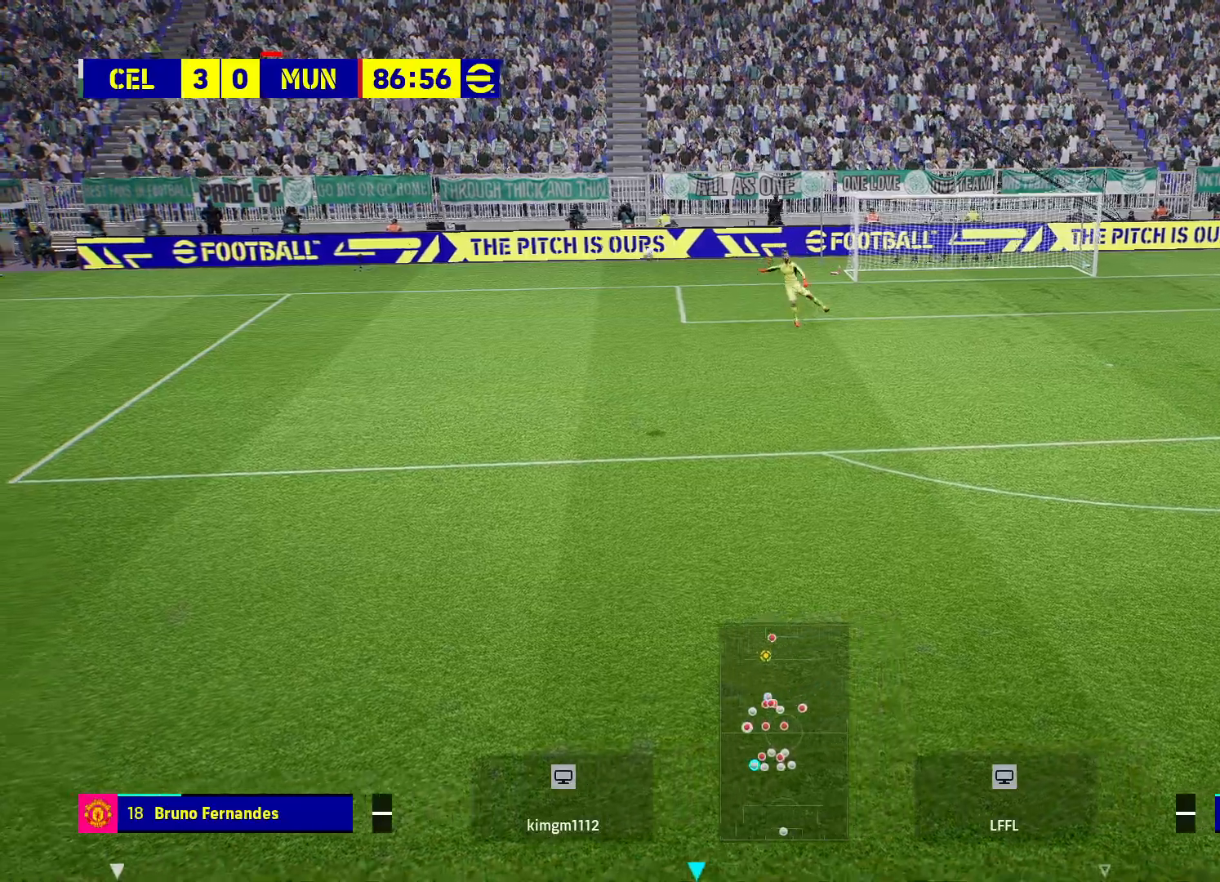
{"buttons": [], "left_stick": "down-left", "right_stick": "center", "events": []}
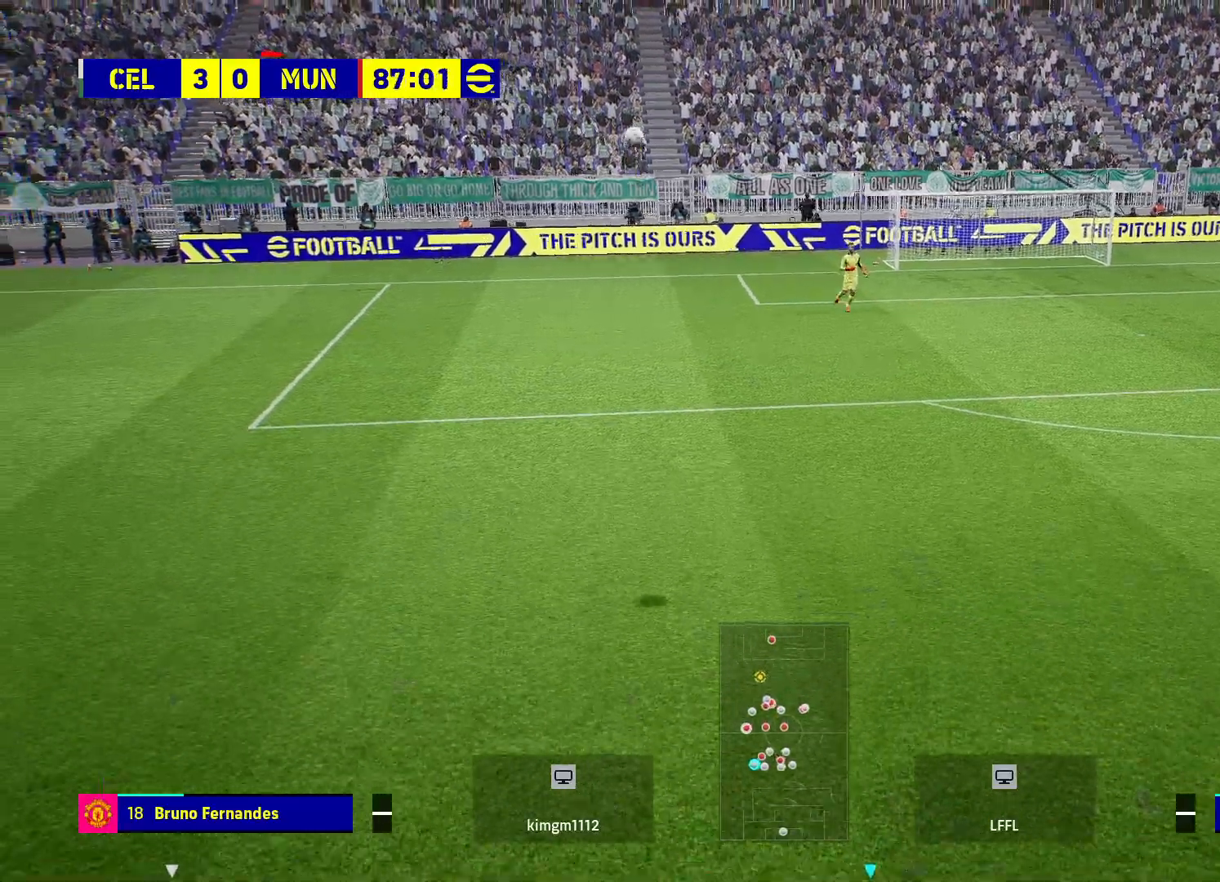
{"buttons": [], "left_stick": "down-left", "right_stick": "center", "events": [[83, "left_stick", "up-right"], [333, "left_stick", "center"], [383, "left_stick", "down-left"]]}
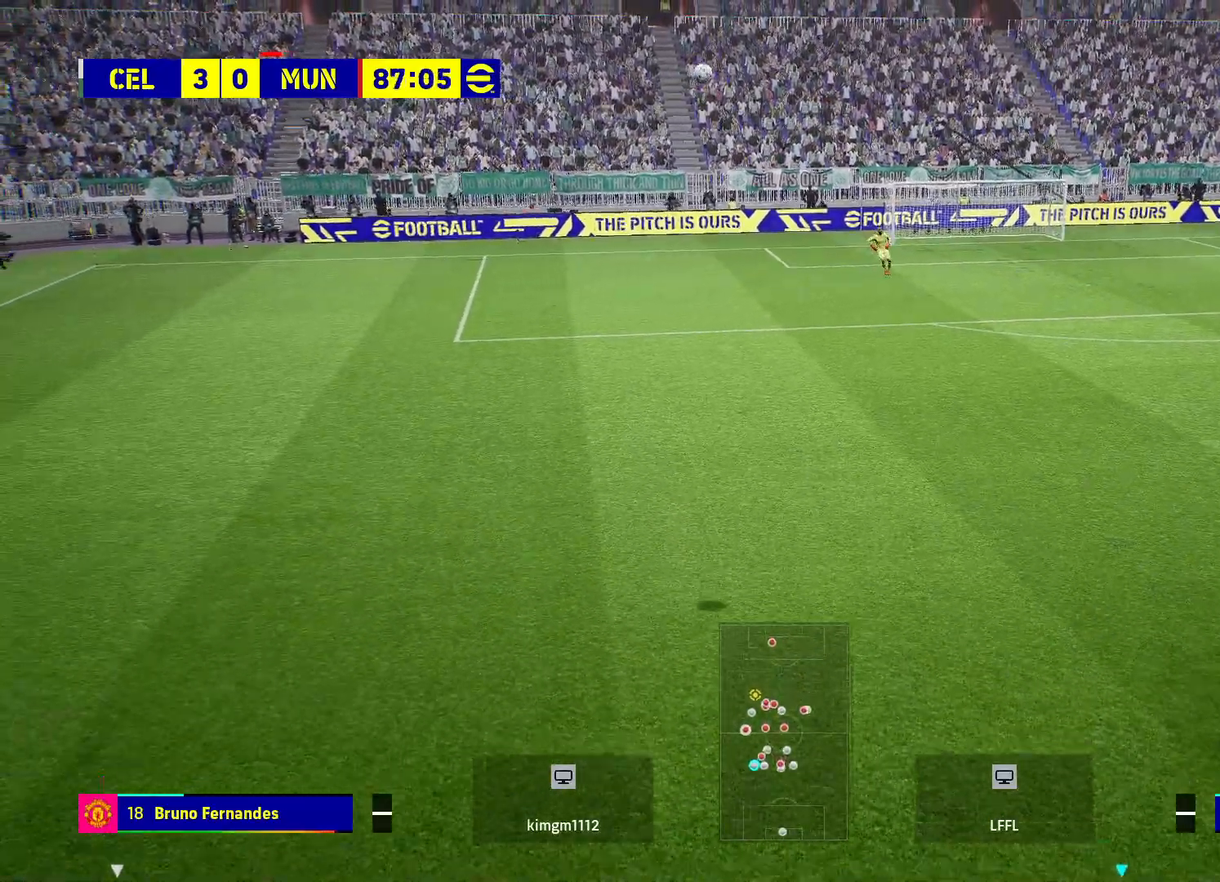
{"buttons": ["R2"], "left_stick": "left", "right_stick": "center", "events": [[67, "R2", "down"], [183, "left_stick", "left"]]}